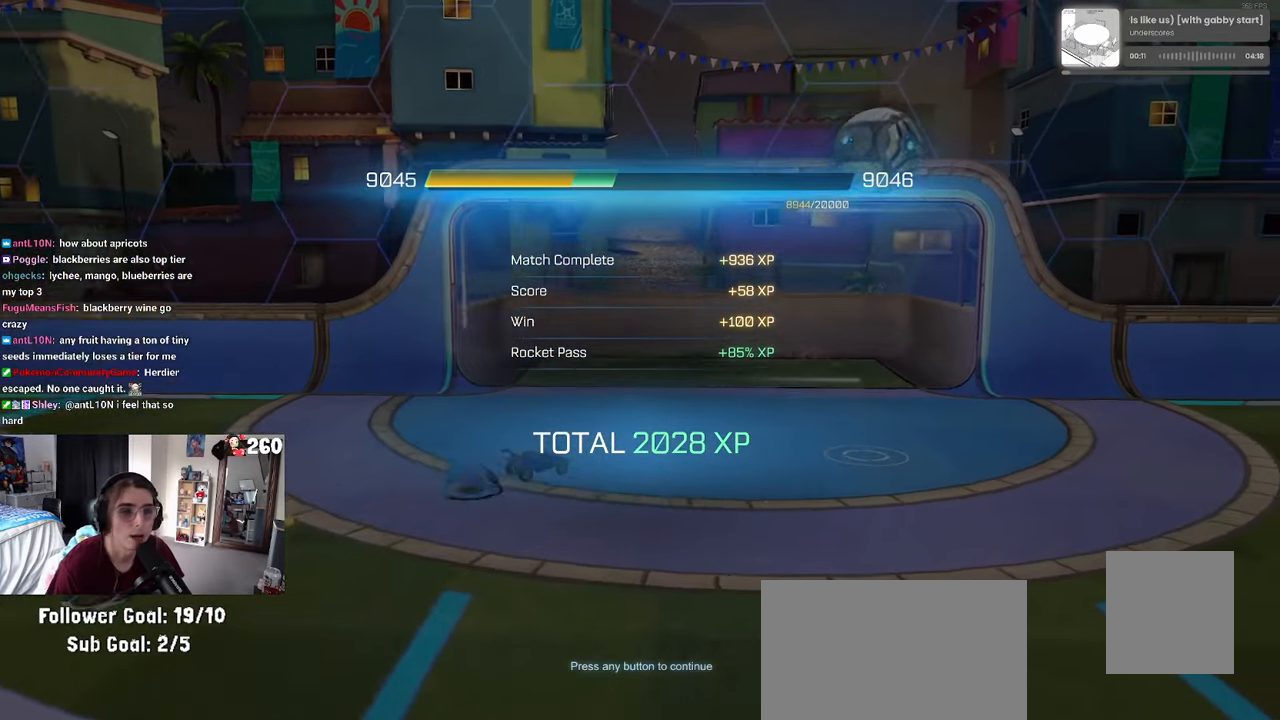
Gameplay with a controller (PlayStation layout); each line is a JSON object with the inputs held at the frame after it. "events" lists button and stick changes between this image and that frame as [ms after this image, input, new state], when the widget could be followed in between.
{"buttons": [], "left_stick": "center", "right_stick": "center", "events": [[117, "CROSS", "down"], [183, "CROSS", "up"]]}
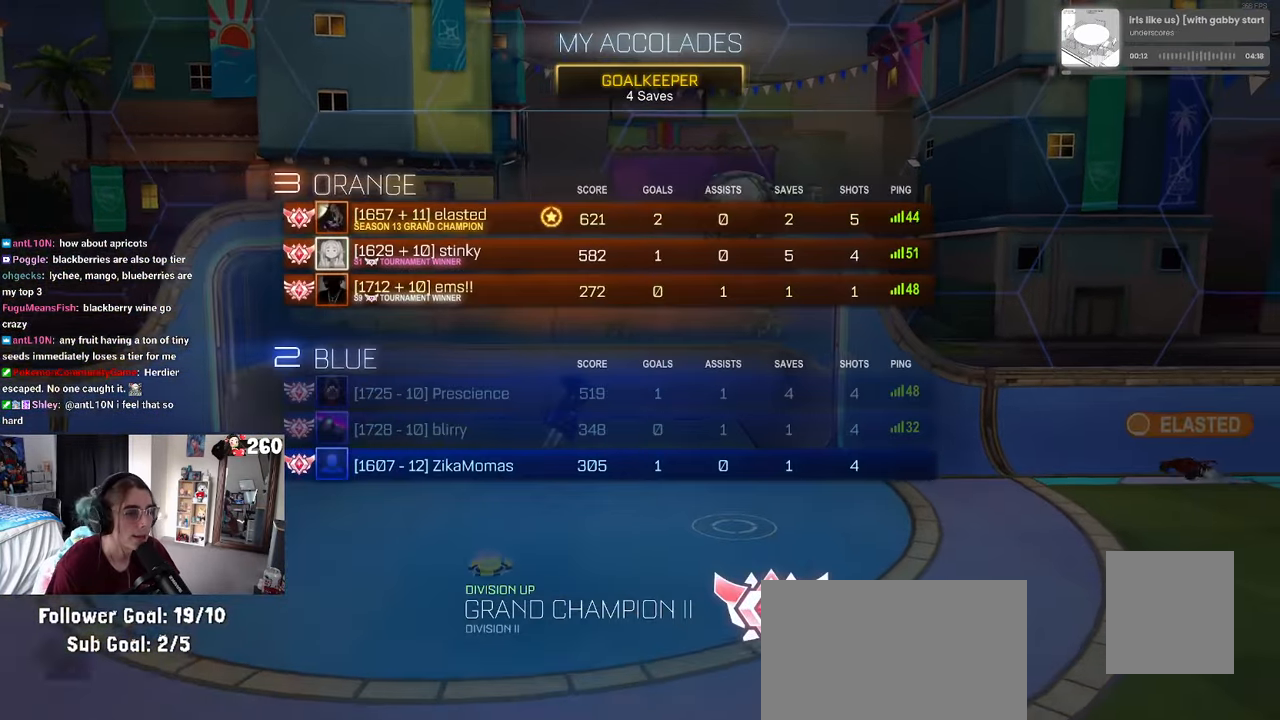
{"buttons": [], "left_stick": "center", "right_stick": "center", "events": []}
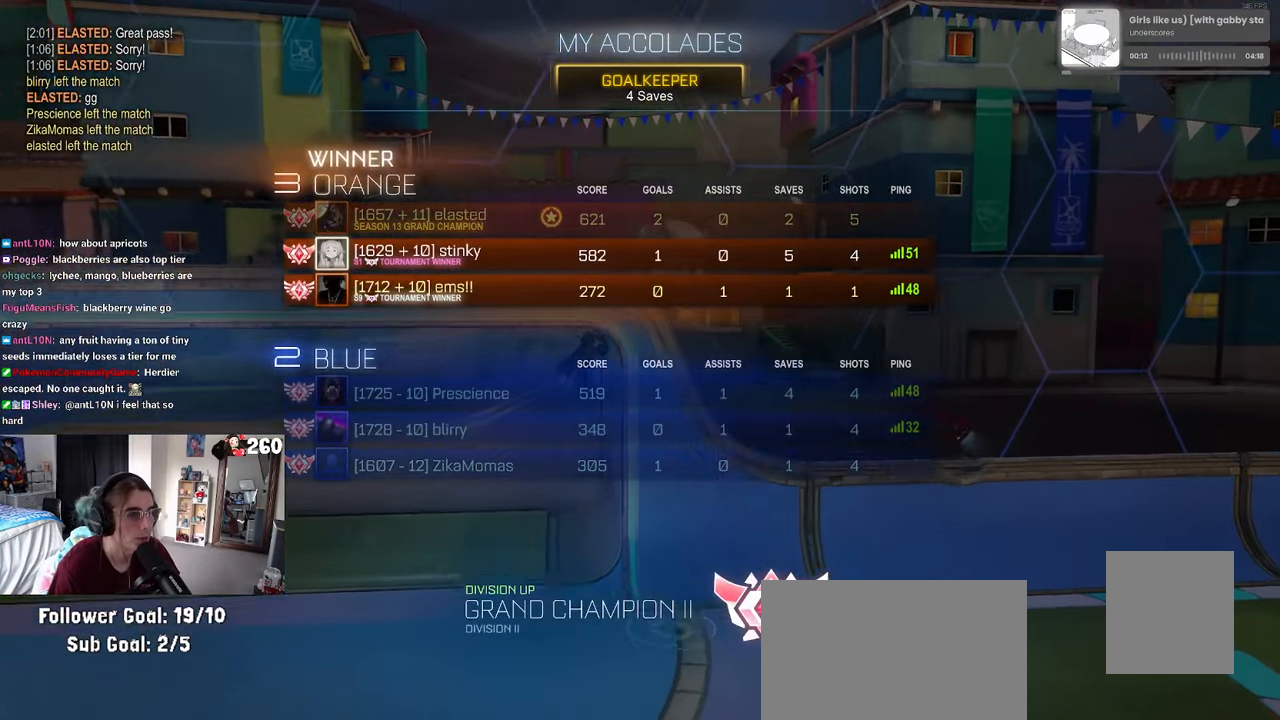
{"buttons": ["DPAD_DOWN"], "left_stick": "center", "right_stick": "center", "events": [[200, "DPAD_DOWN", "down"]]}
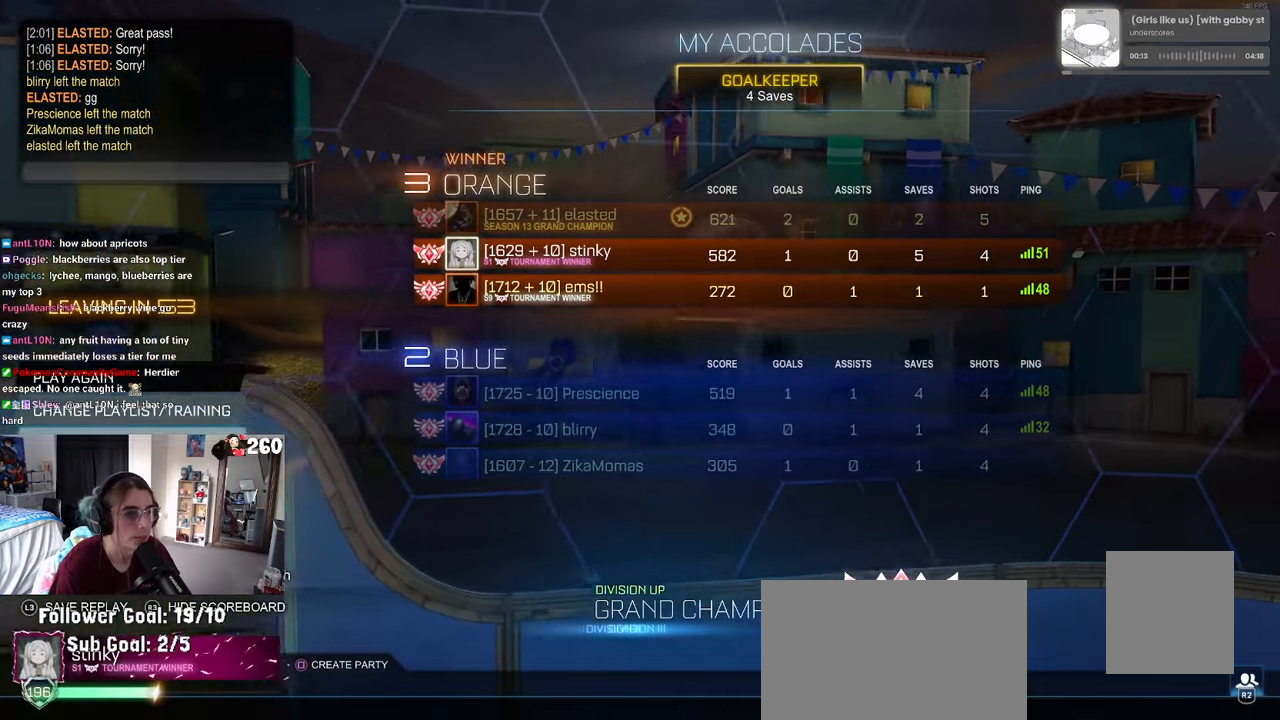
{"buttons": [], "left_stick": "center", "right_stick": "center", "events": [[250, "DPAD_DOWN", "up"]]}
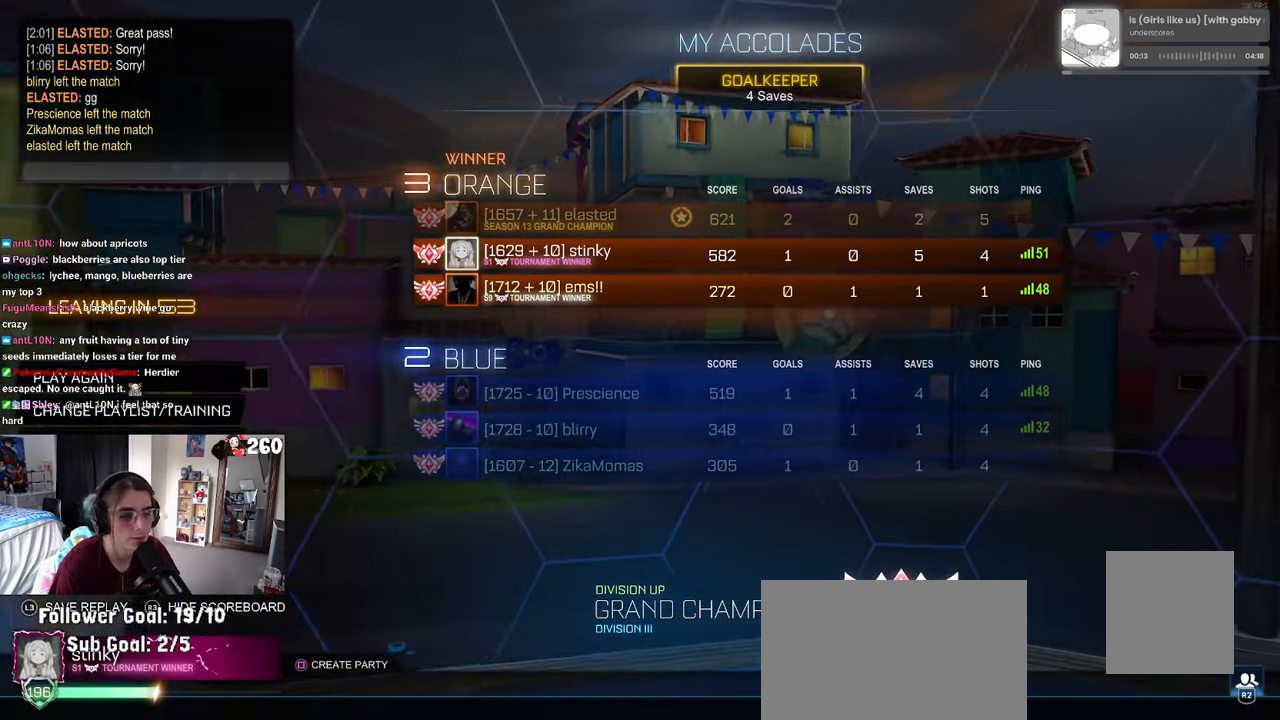
{"buttons": ["DPAD_LEFT"], "left_stick": "center", "right_stick": "center", "events": [[250, "CROSS", "down"], [317, "CROSS", "up"], [467, "DPAD_LEFT", "down"]]}
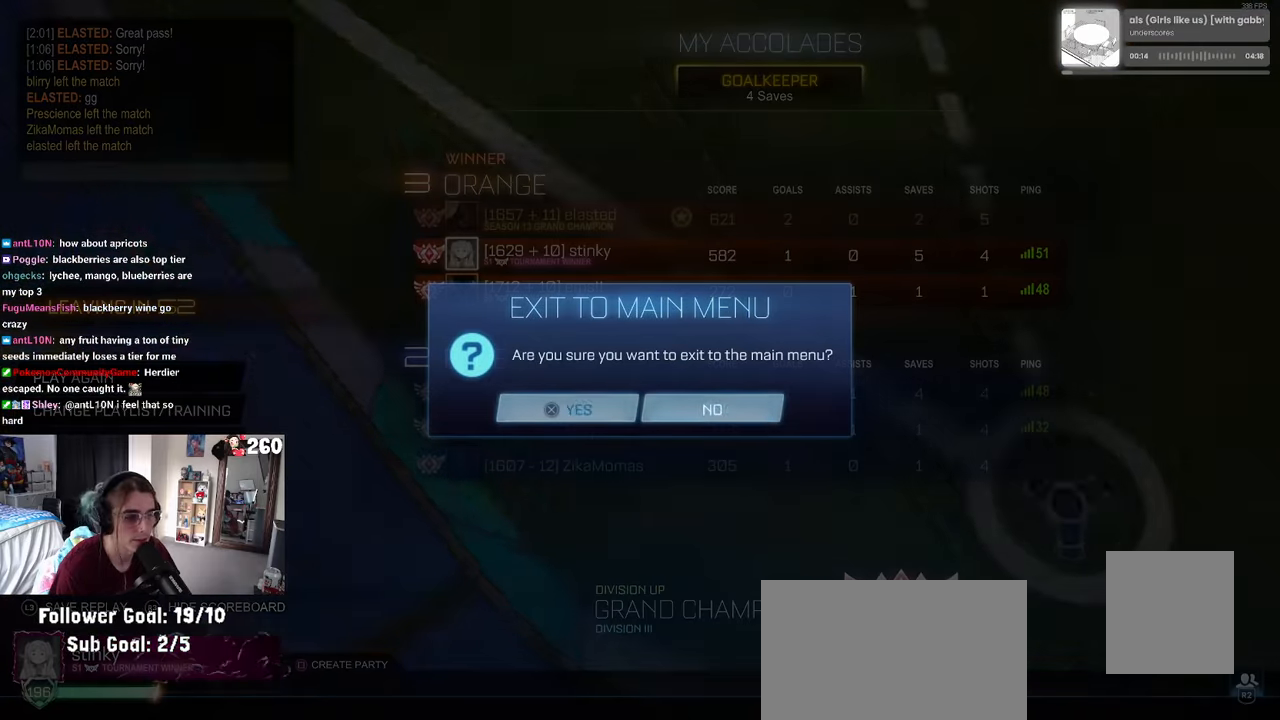
{"buttons": [], "left_stick": "center", "right_stick": "center", "events": [[17, "DPAD_LEFT", "up"], [50, "CROSS", "down"], [167, "CROSS", "up"]]}
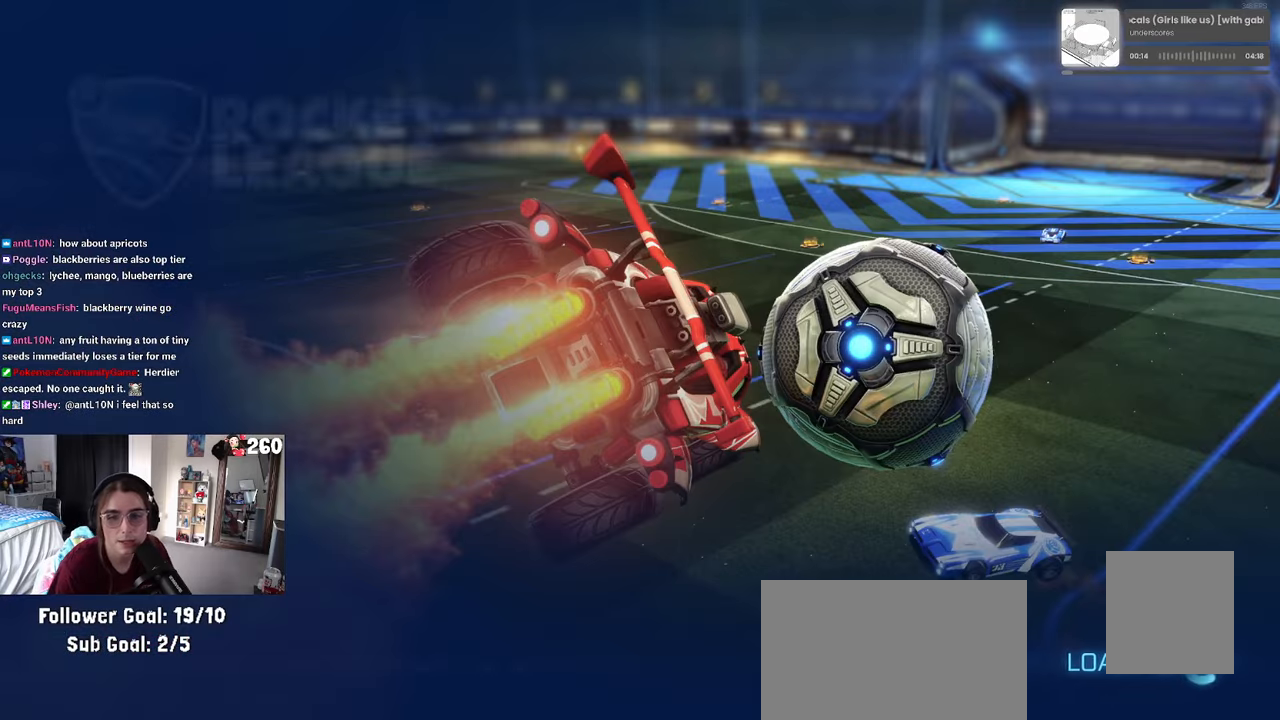
{"buttons": [], "left_stick": "center", "right_stick": "center", "events": []}
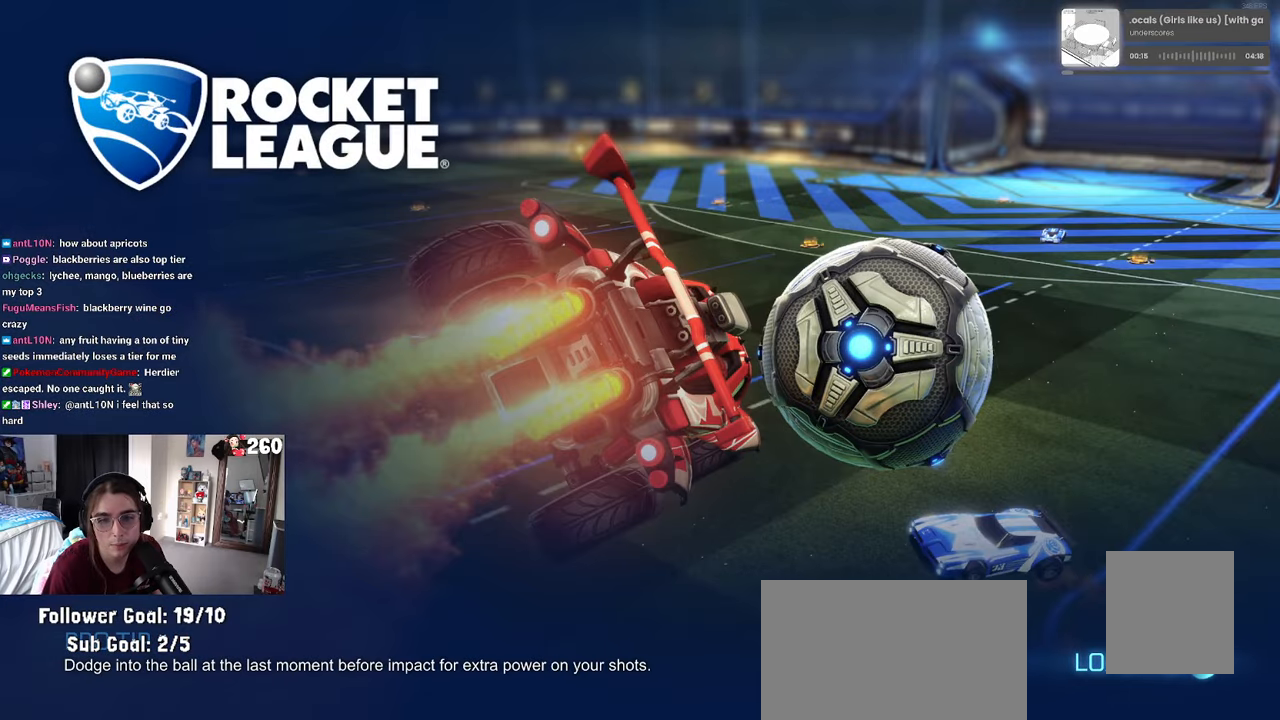
{"buttons": [], "left_stick": "center", "right_stick": "center", "events": []}
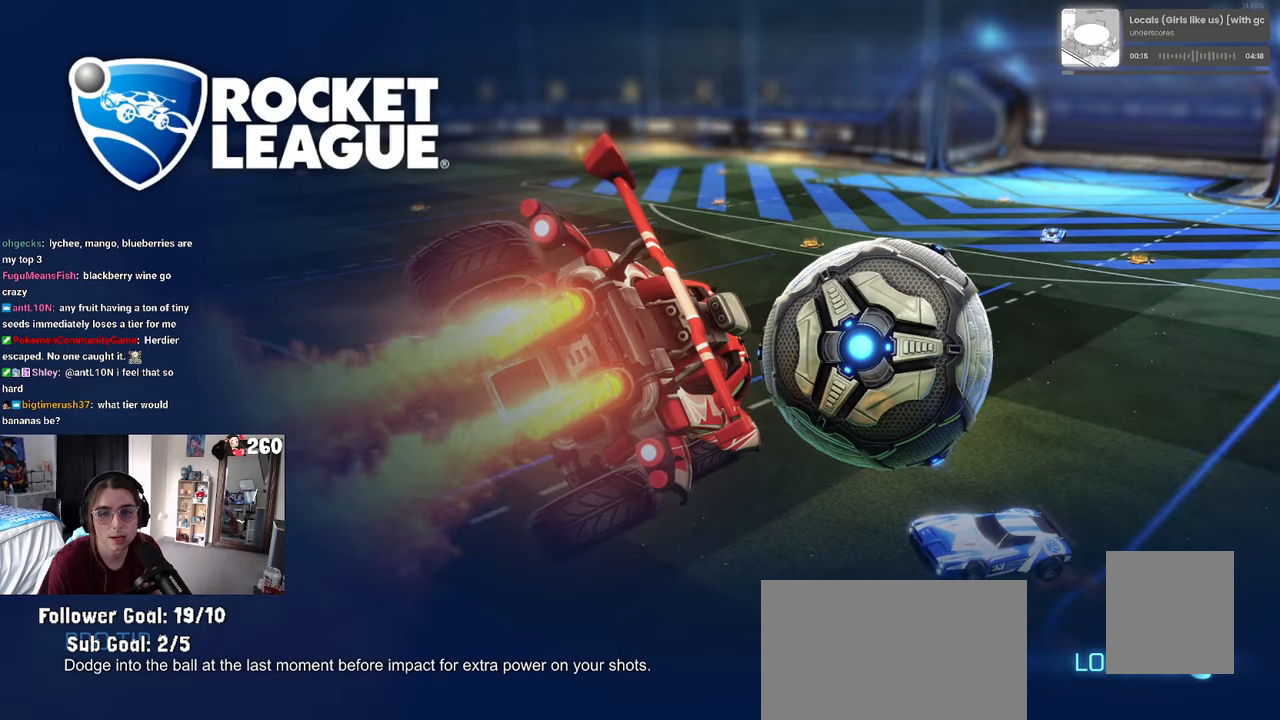
{"buttons": [], "left_stick": "center", "right_stick": "center", "events": []}
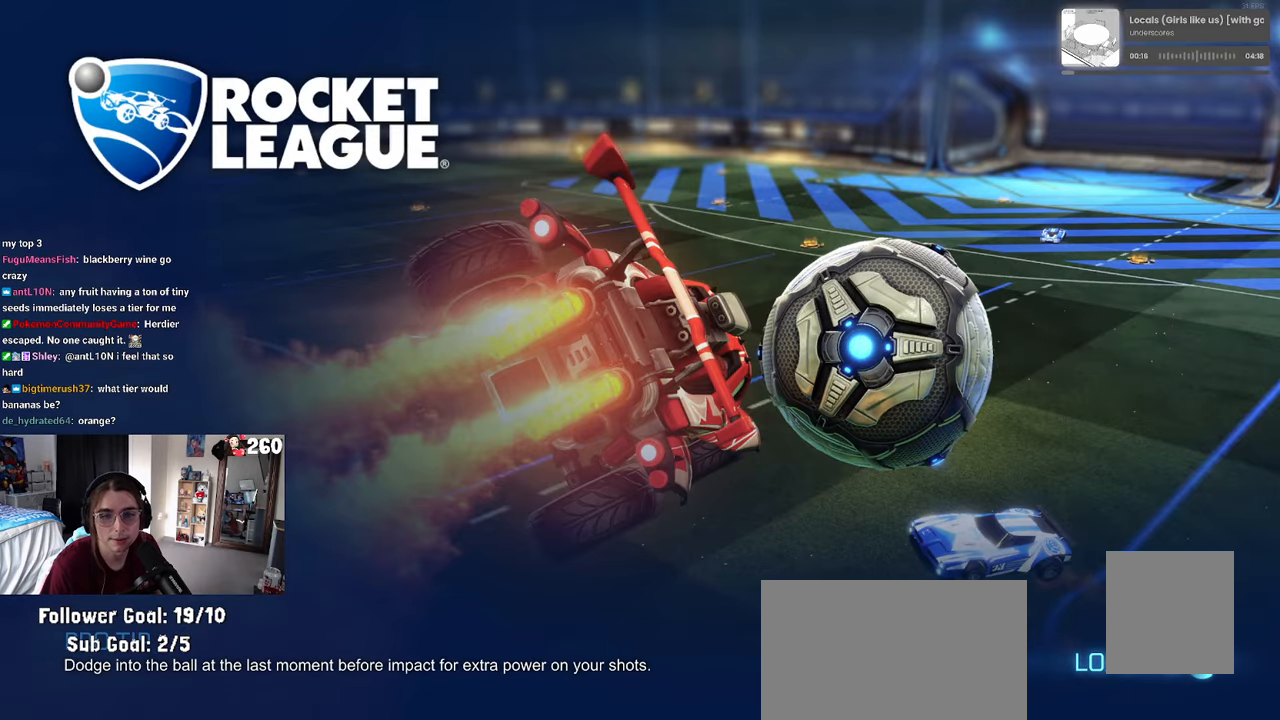
{"buttons": [], "left_stick": "center", "right_stick": "center", "events": []}
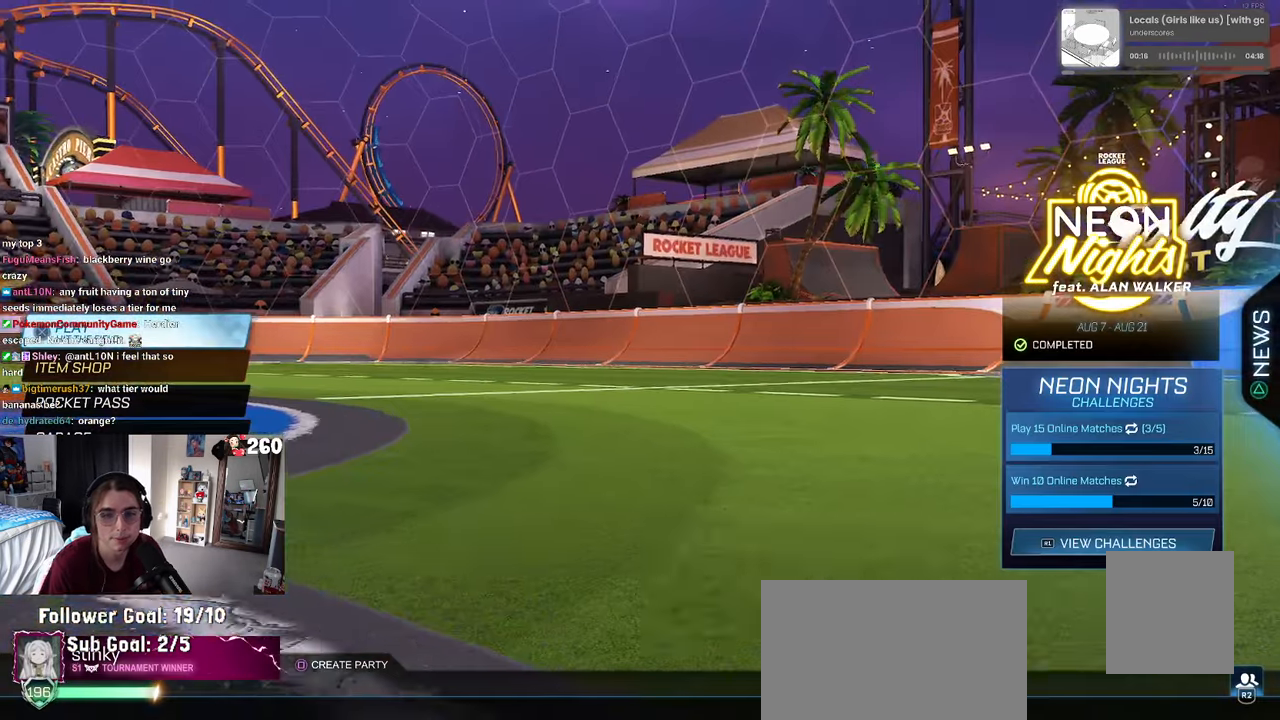
{"buttons": ["CROSS"], "left_stick": "center", "right_stick": "center", "events": [[500, "CROSS", "down"]]}
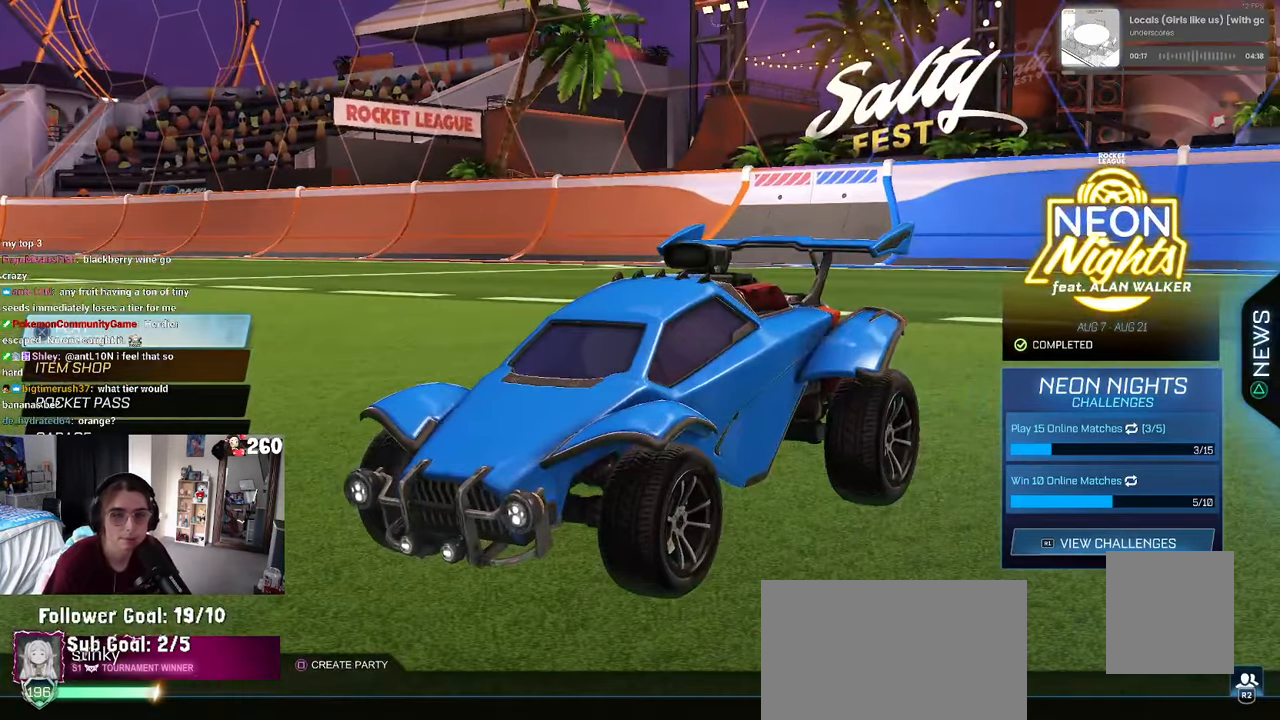
{"buttons": [], "left_stick": "center", "right_stick": "center", "events": [[84, "CROSS", "up"]]}
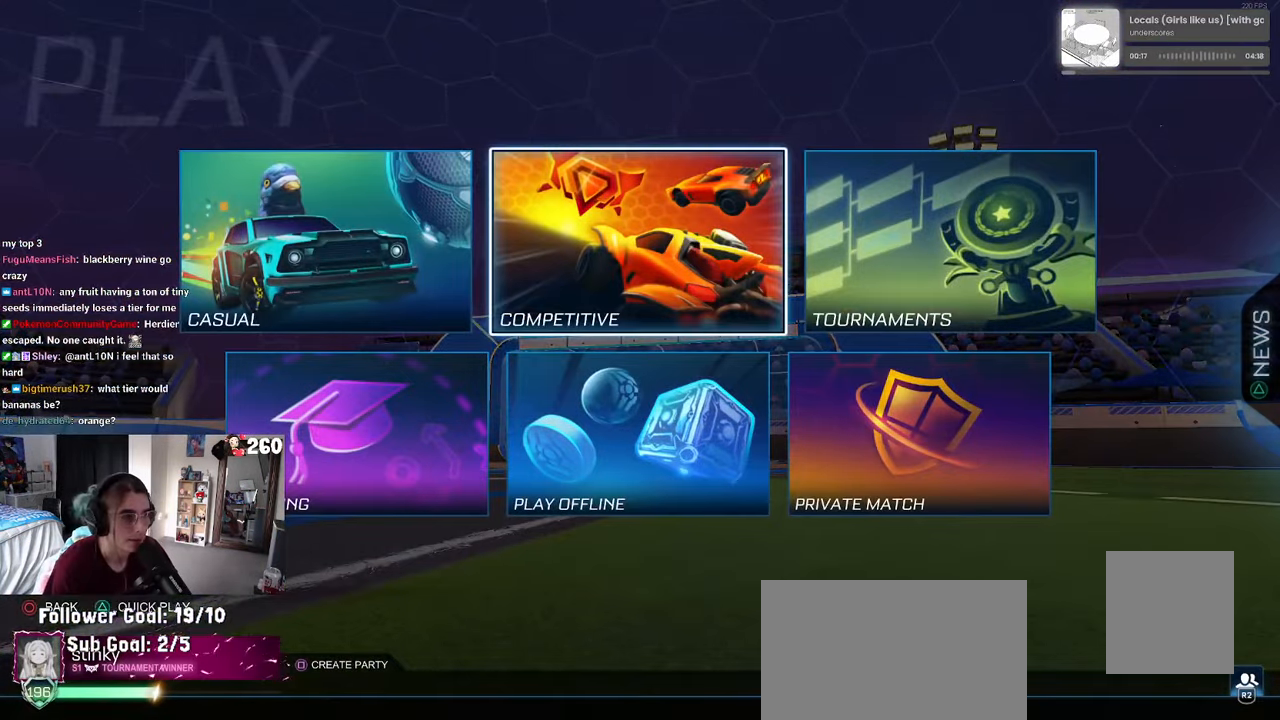
{"buttons": [], "left_stick": "center", "right_stick": "center", "events": [[67, "CROSS", "down"], [150, "CROSS", "up"]]}
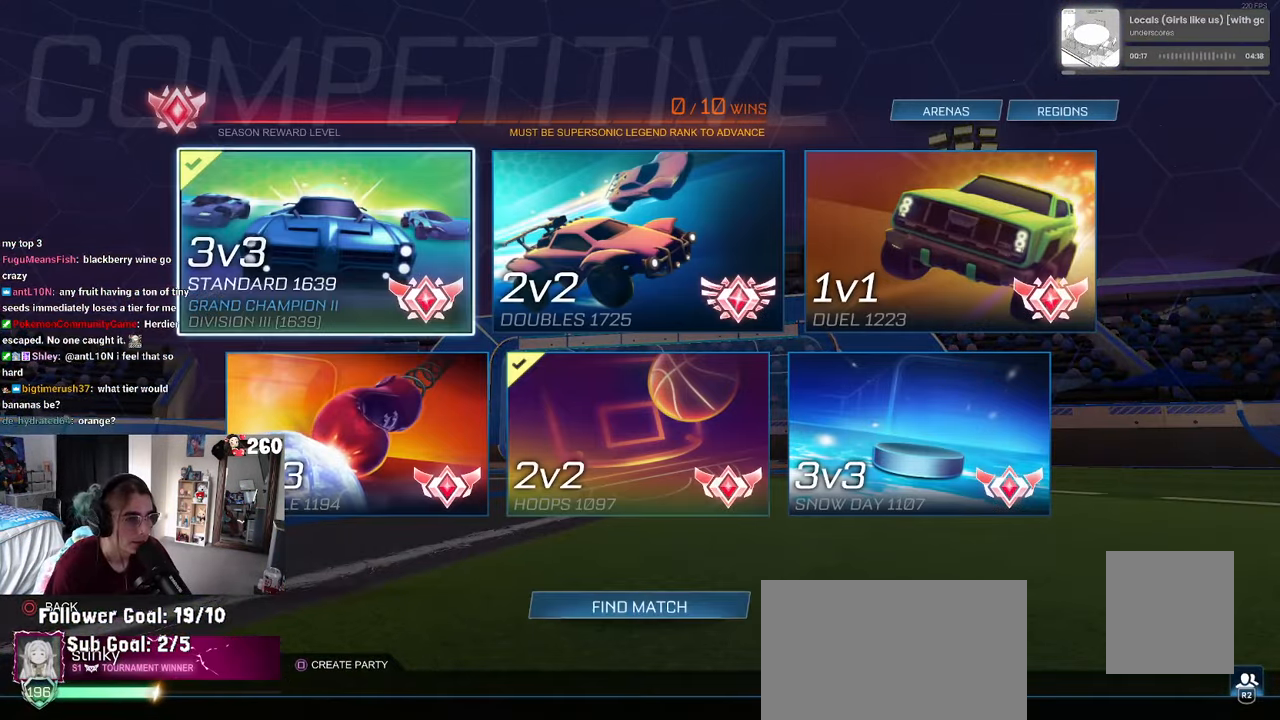
{"buttons": [], "left_stick": "center", "right_stick": "center", "events": []}
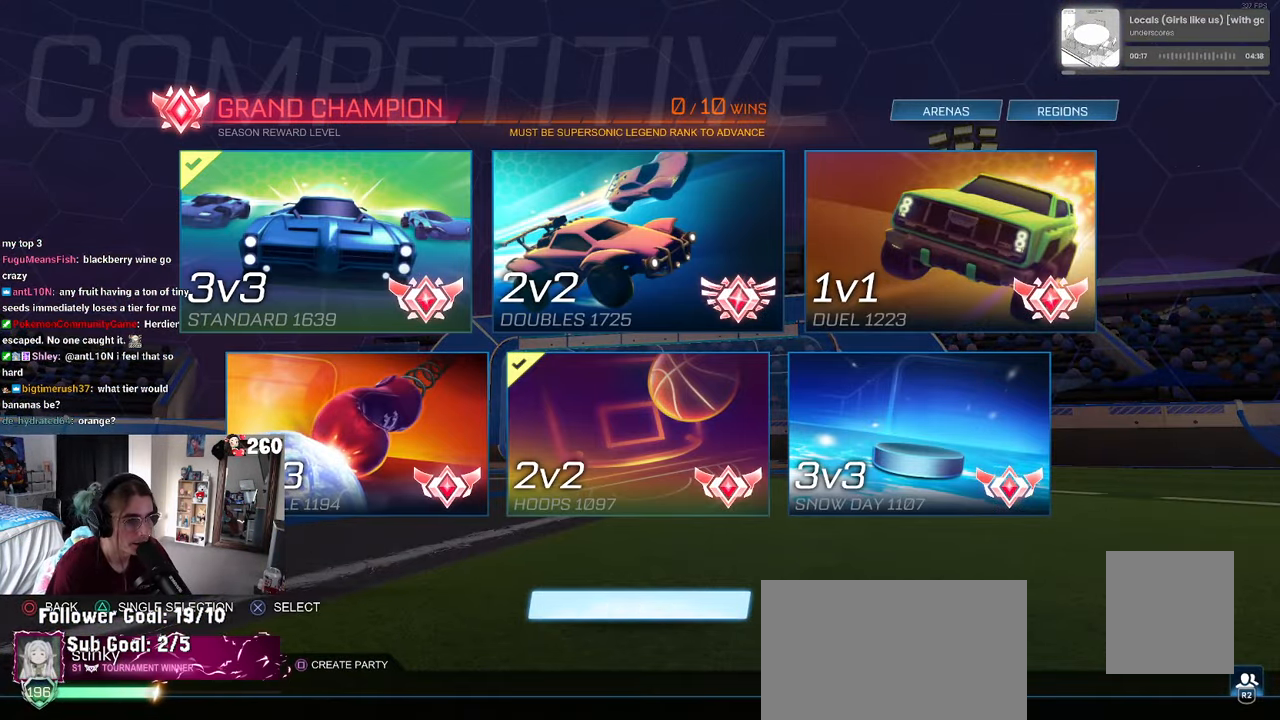
{"buttons": ["DPAD_RIGHT"], "left_stick": "center", "right_stick": "center", "events": [[17, "DPAD_UP", "down"], [117, "DPAD_UP", "up"], [266, "TRIANGLE", "down"], [383, "TRIANGLE", "up"], [500, "DPAD_RIGHT", "down"]]}
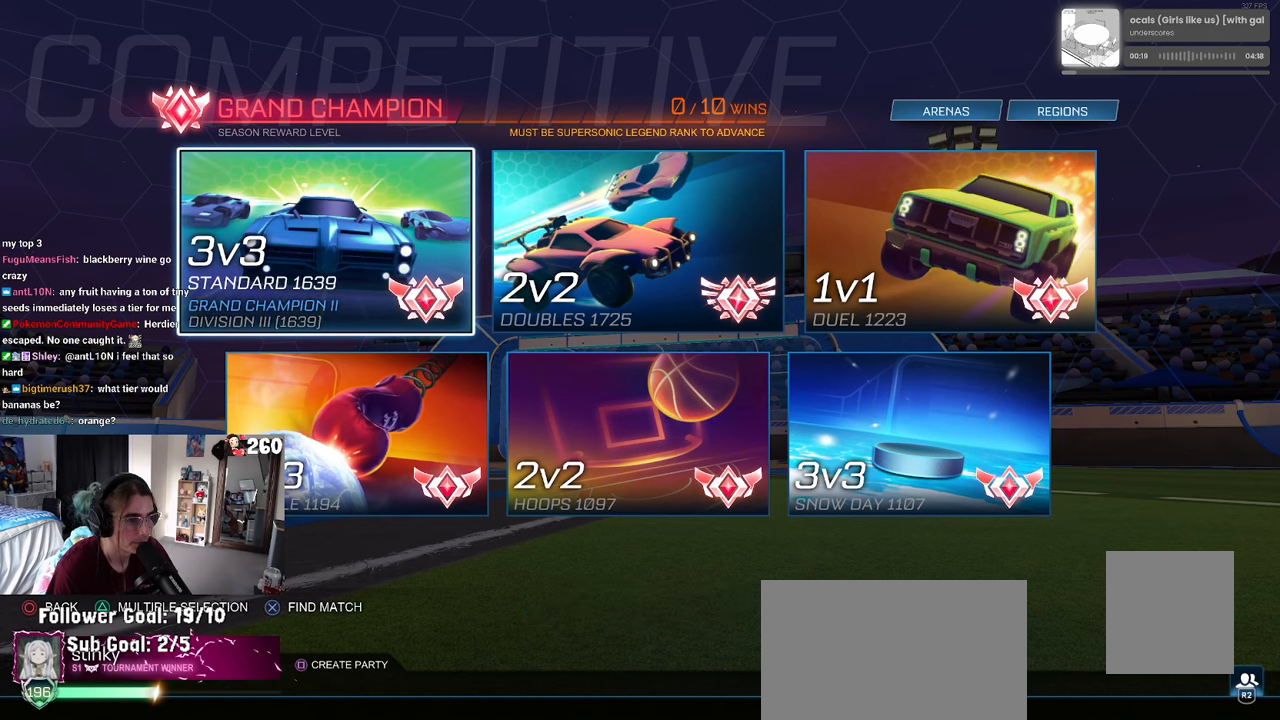
{"buttons": [], "left_stick": "center", "right_stick": "center", "events": [[150, "DPAD_RIGHT", "up"]]}
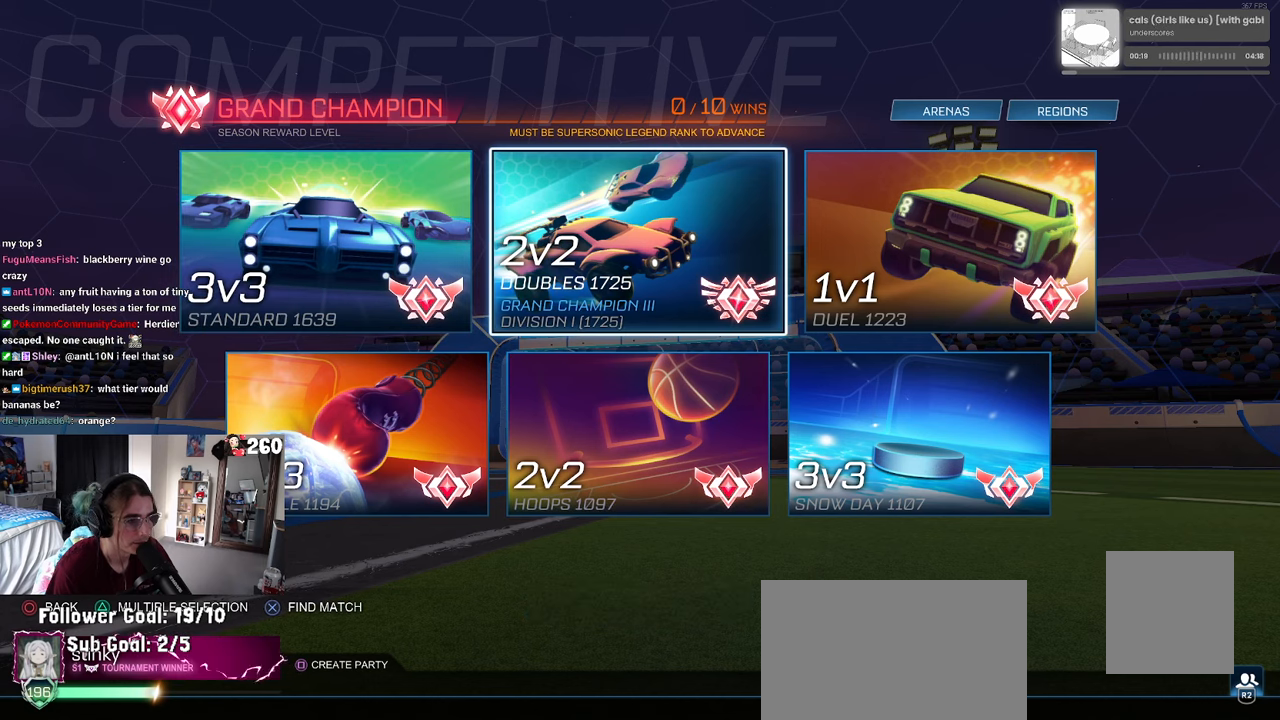
{"buttons": [], "left_stick": "center", "right_stick": "center", "events": []}
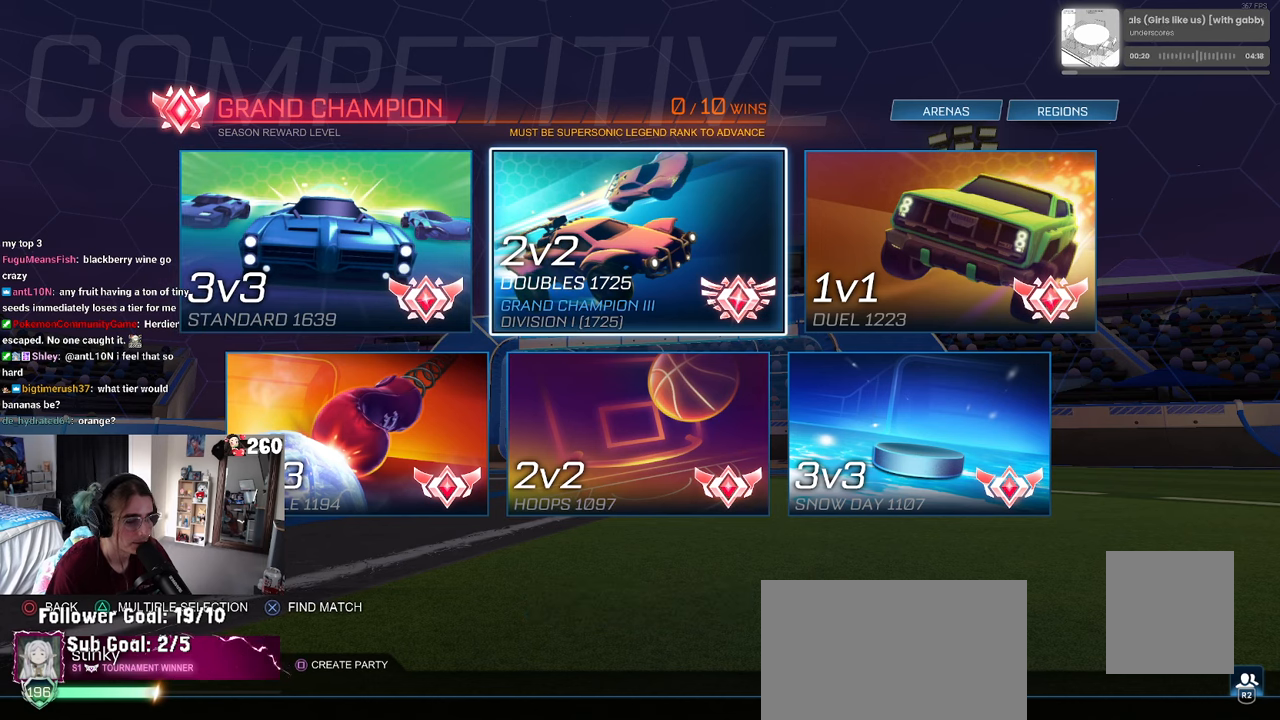
{"buttons": ["DPAD_DOWN"], "left_stick": "center", "right_stick": "center", "events": [[500, "DPAD_DOWN", "down"]]}
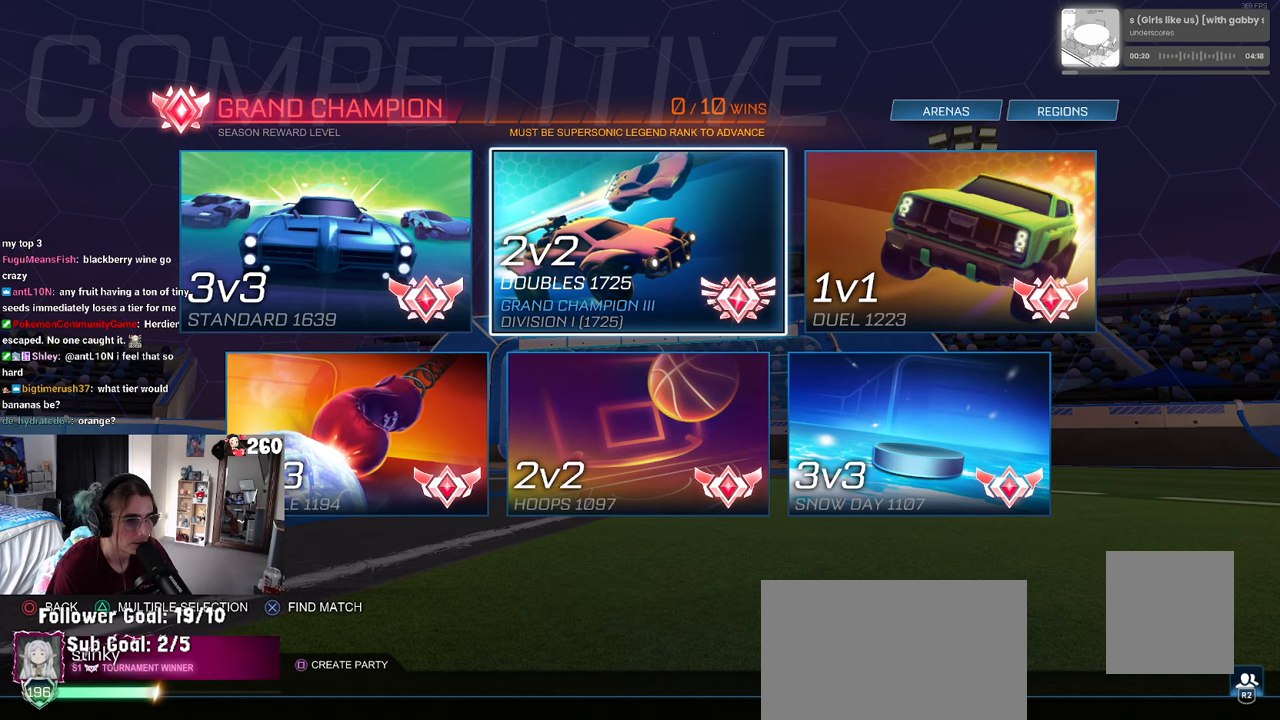
{"buttons": [], "left_stick": "center", "right_stick": "center", "events": [[183, "DPAD_DOWN", "up"]]}